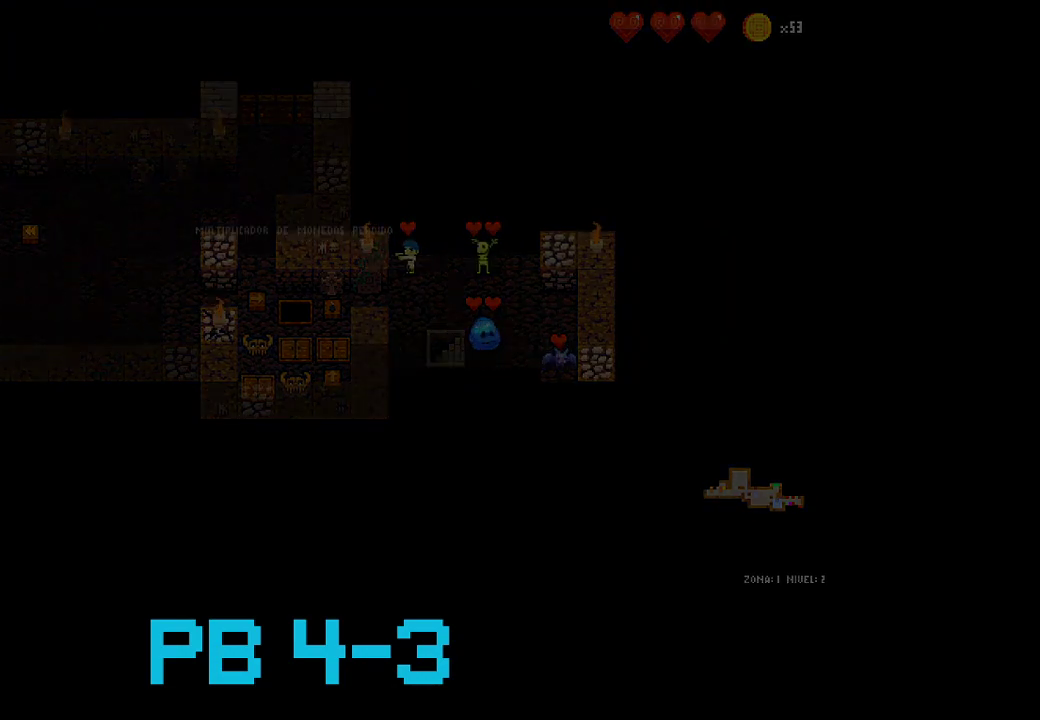
Gameplay with a controller (PlayStation layout); each line is a JSON object with the inputs held at the frame after it. "events" lists button and stick changes between this image and that frame as [ms after this image, input, new state], when the widget could be followed in between. Not read: L3 R3.
{"buttons": [], "events": []}
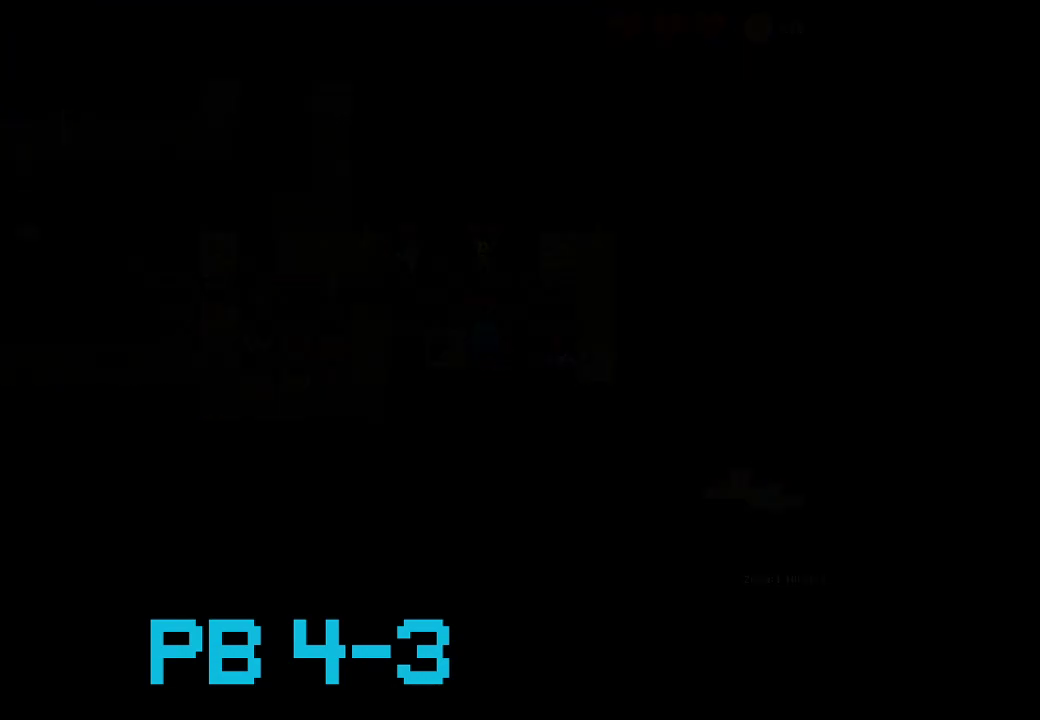
{"buttons": [], "events": []}
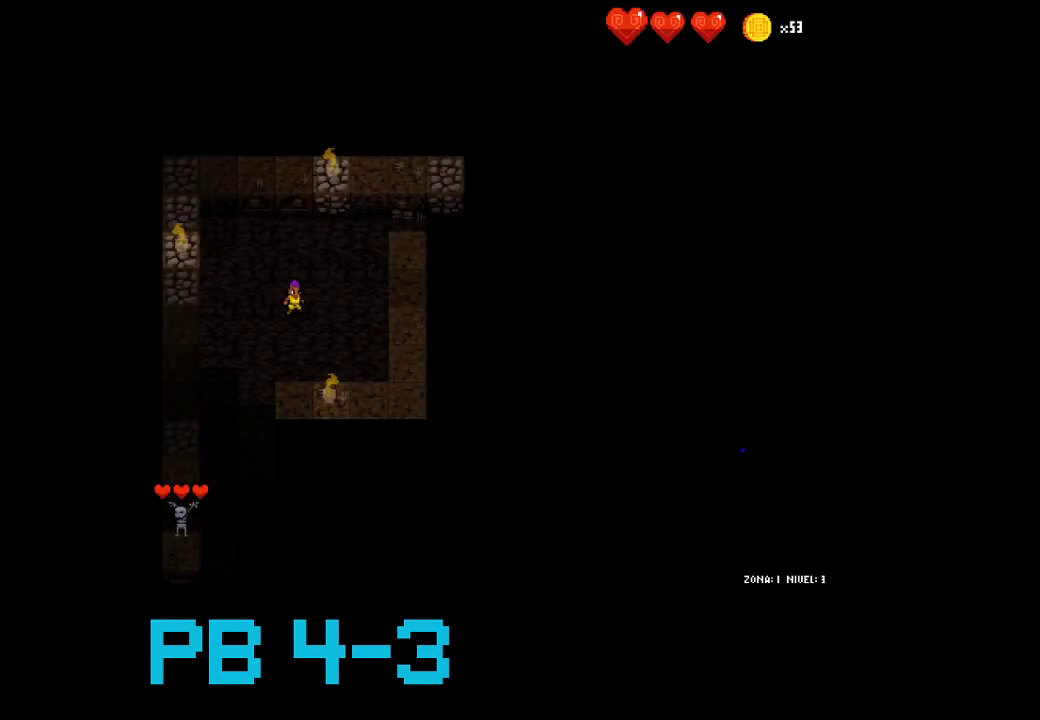
{"buttons": [], "events": [[167, "SQUARE", "down"], [267, "SQUARE", "up"], [367, "CROSS", "down"], [467, "CROSS", "up"]]}
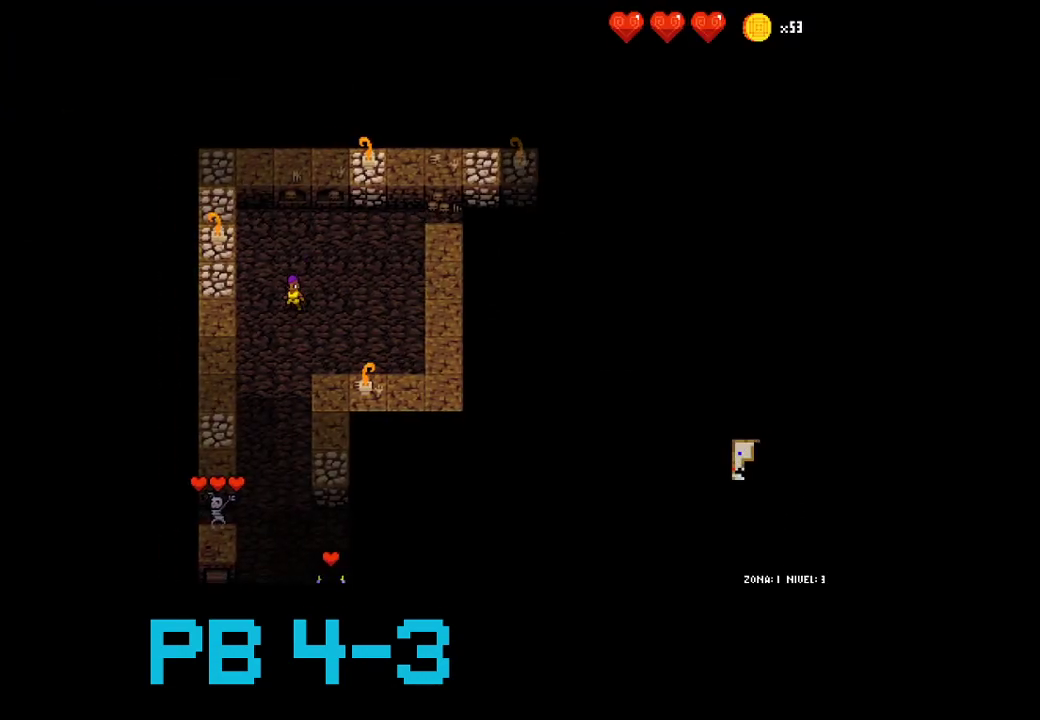
{"buttons": ["CROSS"], "events": [[100, "CROSS", "down"], [167, "CROSS", "up"], [283, "CROSS", "down"], [383, "CROSS", "up"], [483, "CROSS", "down"]]}
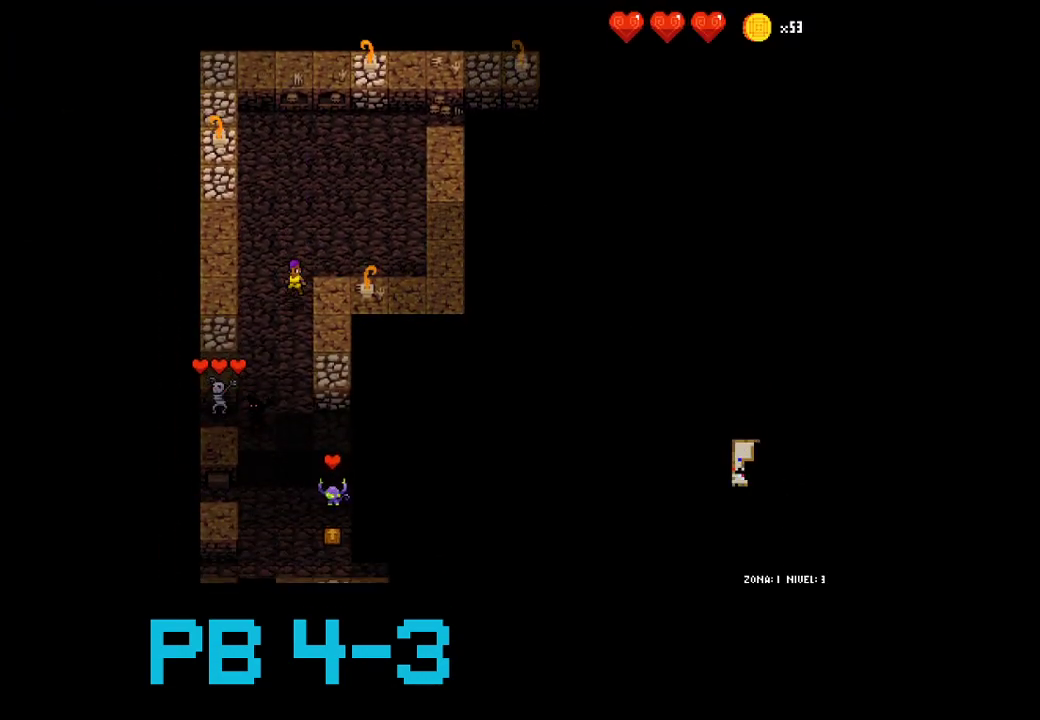
{"buttons": [], "events": [[83, "CROSS", "up"], [183, "TRIANGLE", "down"], [283, "TRIANGLE", "up"], [383, "TRIANGLE", "down"], [450, "TRIANGLE", "up"]]}
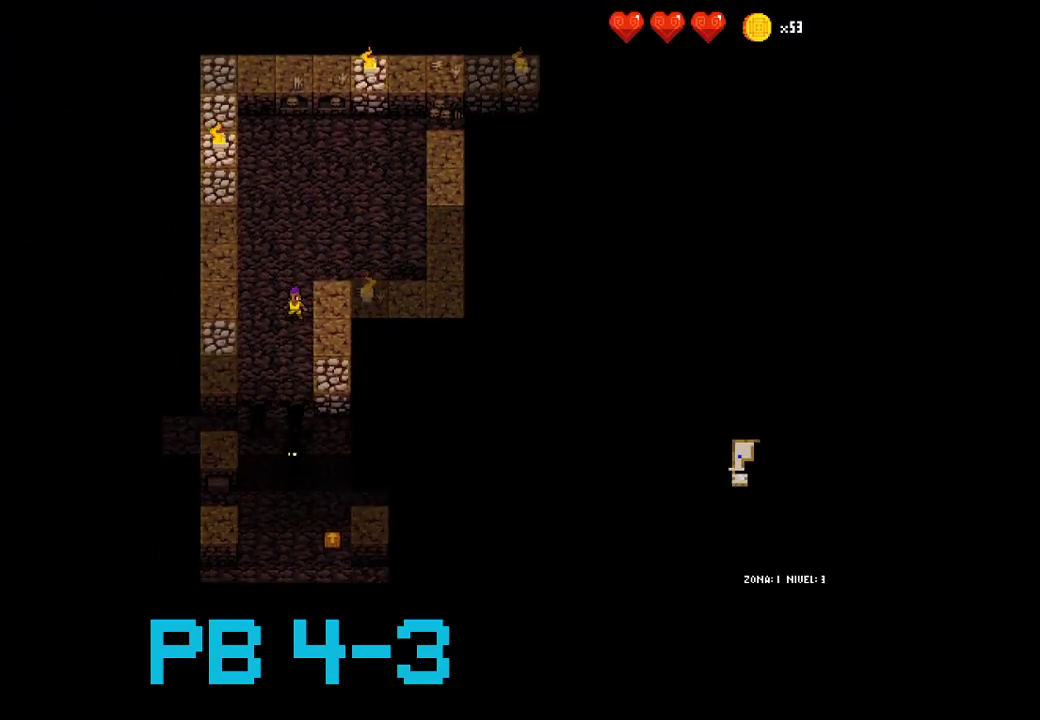
{"buttons": [], "events": [[83, "CROSS", "down"], [200, "CROSS", "up"], [333, "CROSS", "down"], [400, "CROSS", "up"]]}
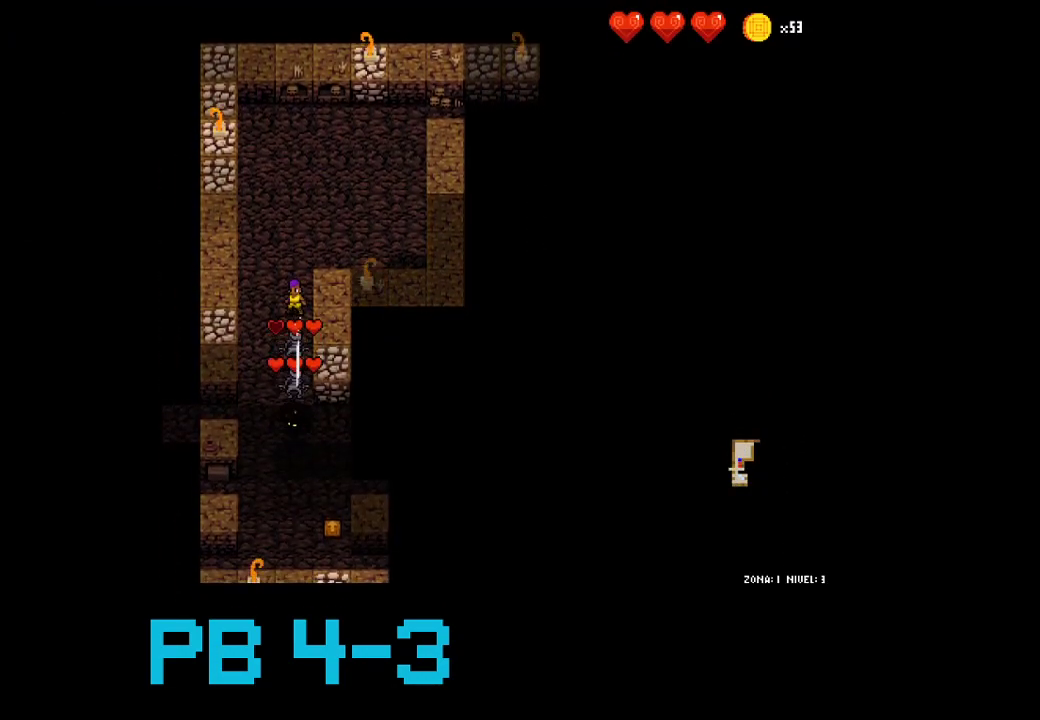
{"buttons": ["CROSS"], "events": [[33, "CROSS", "down"], [133, "CROSS", "up"], [267, "CROSS", "down"], [333, "CROSS", "up"], [483, "CROSS", "down"]]}
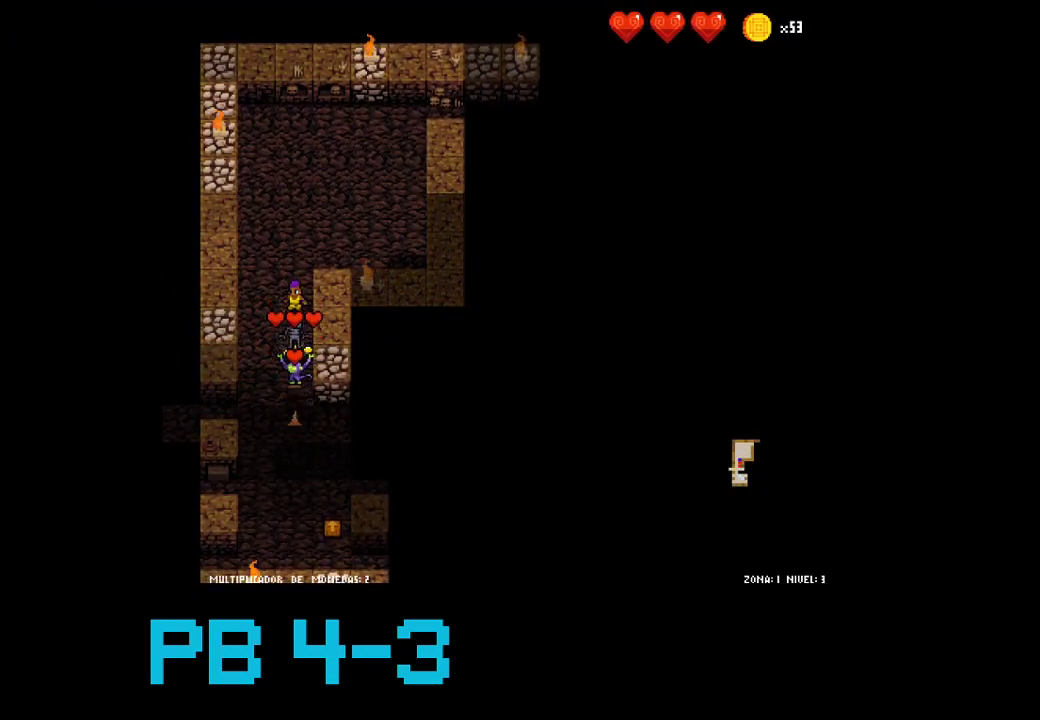
{"buttons": [], "events": [[50, "CROSS", "up"], [183, "CROSS", "down"], [283, "CROSS", "up"], [383, "CROSS", "down"], [483, "CROSS", "up"]]}
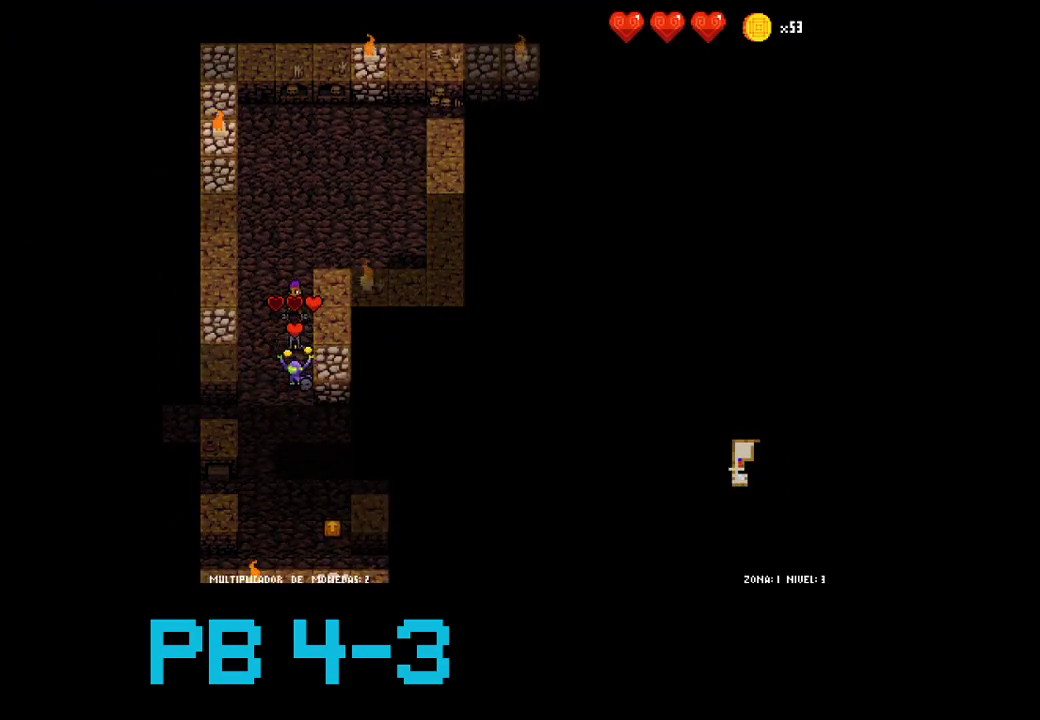
{"buttons": [], "events": [[83, "CROSS", "down"], [150, "CROSS", "up"], [333, "CROSS", "down"], [400, "CROSS", "up"]]}
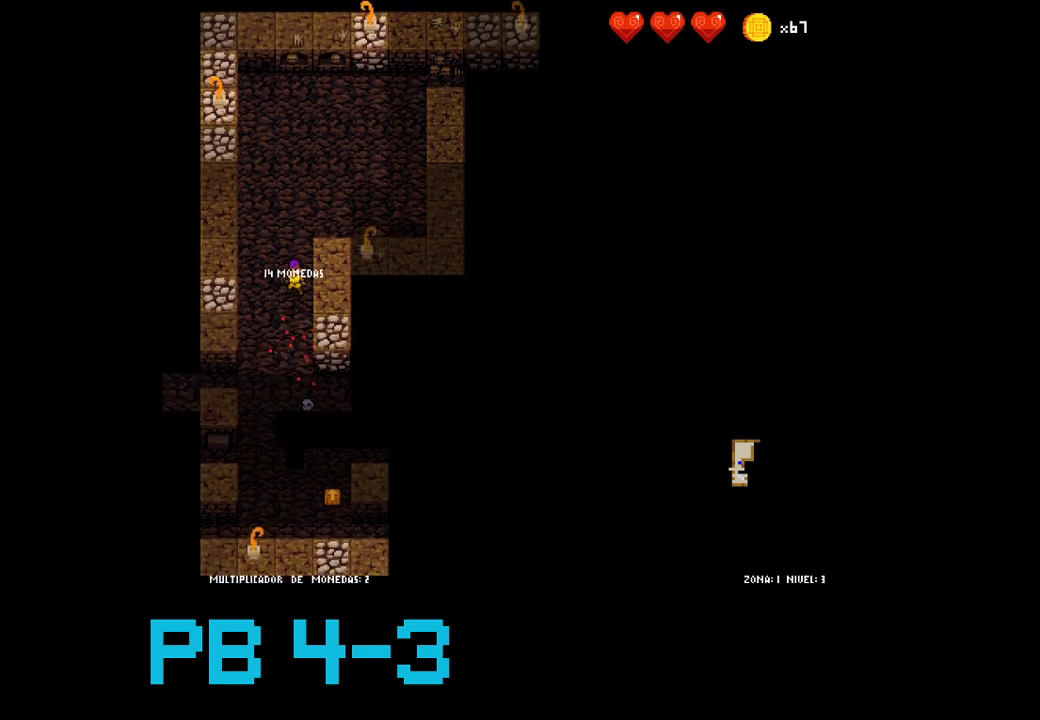
{"buttons": ["CROSS"], "events": [[33, "CROSS", "down"], [100, "CROSS", "up"], [267, "CROSS", "down"], [333, "CROSS", "up"], [433, "CROSS", "down"]]}
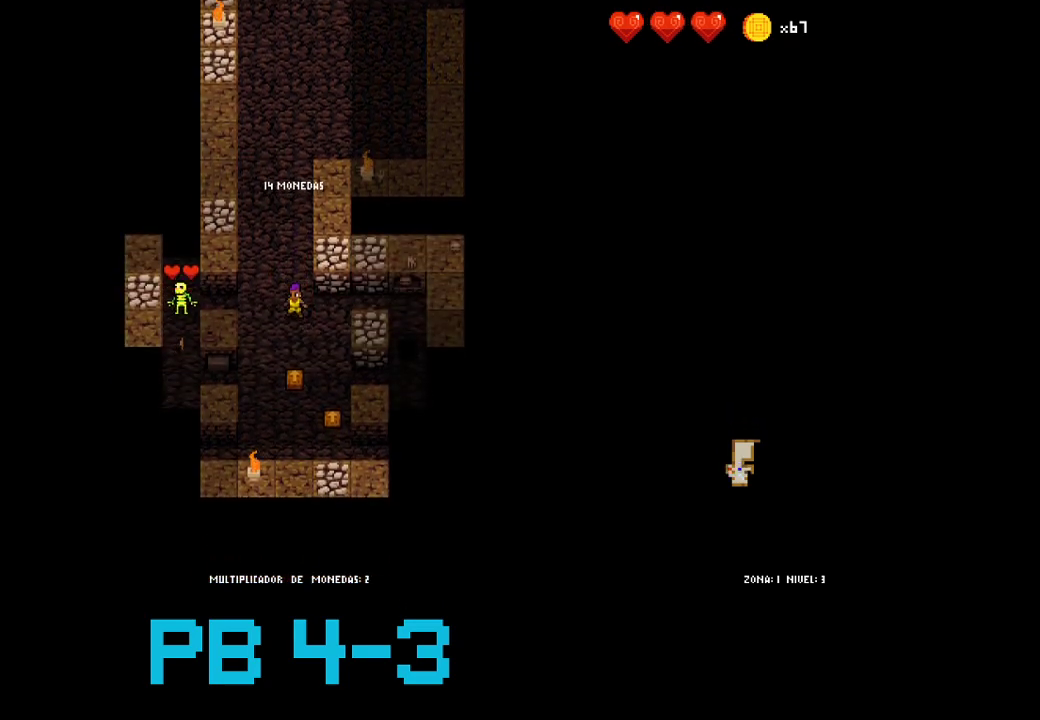
{"buttons": [], "events": [[17, "CROSS", "up"], [150, "TRIANGLE", "down"], [250, "TRIANGLE", "up"], [383, "TRIANGLE", "down"], [483, "TRIANGLE", "up"]]}
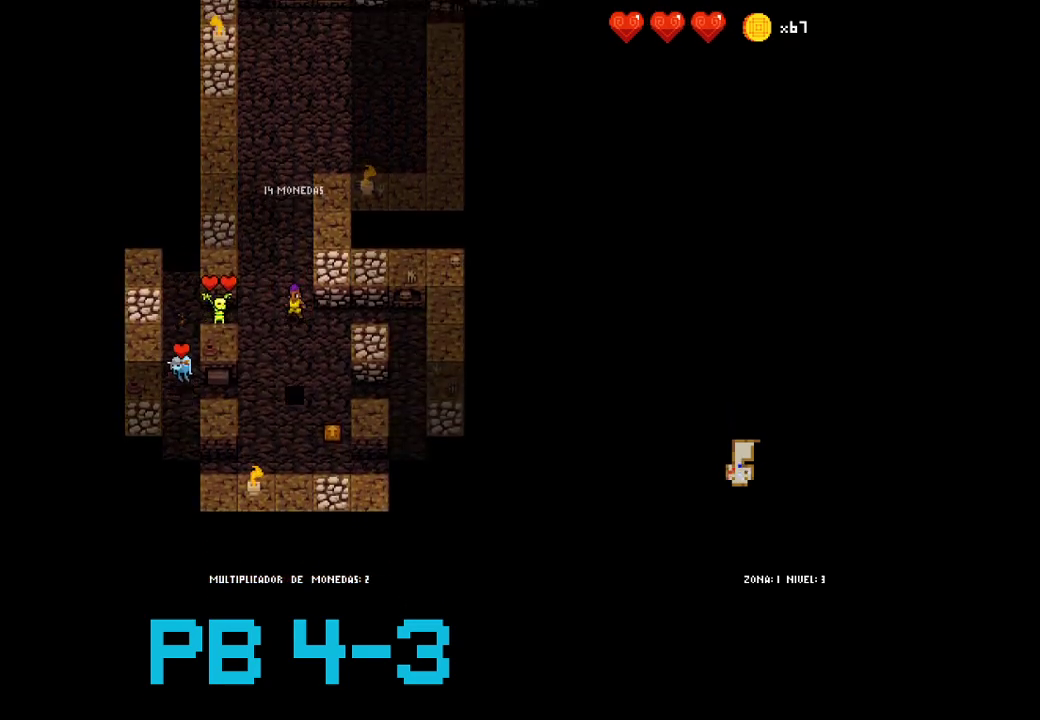
{"buttons": [], "events": [[83, "TRIANGLE", "down"], [200, "TRIANGLE", "up"], [367, "CROSS", "down"], [400, "CROSS", "up"]]}
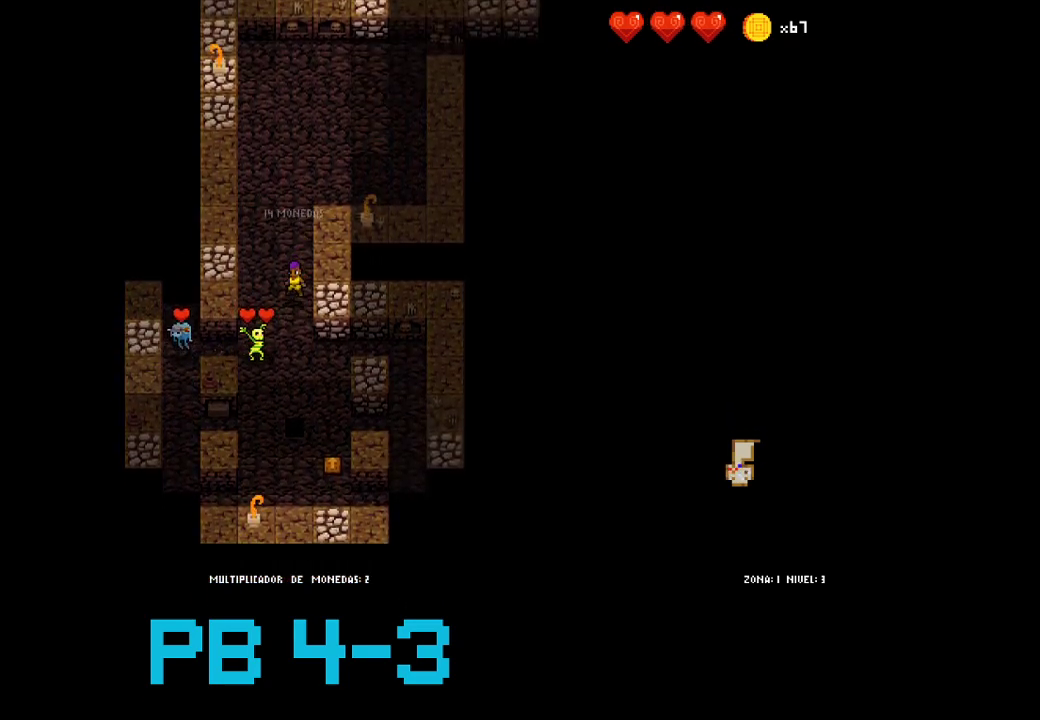
{"buttons": [], "events": [[67, "TRIANGLE", "down"], [133, "TRIANGLE", "up"], [300, "CROSS", "down"], [400, "CROSS", "up"]]}
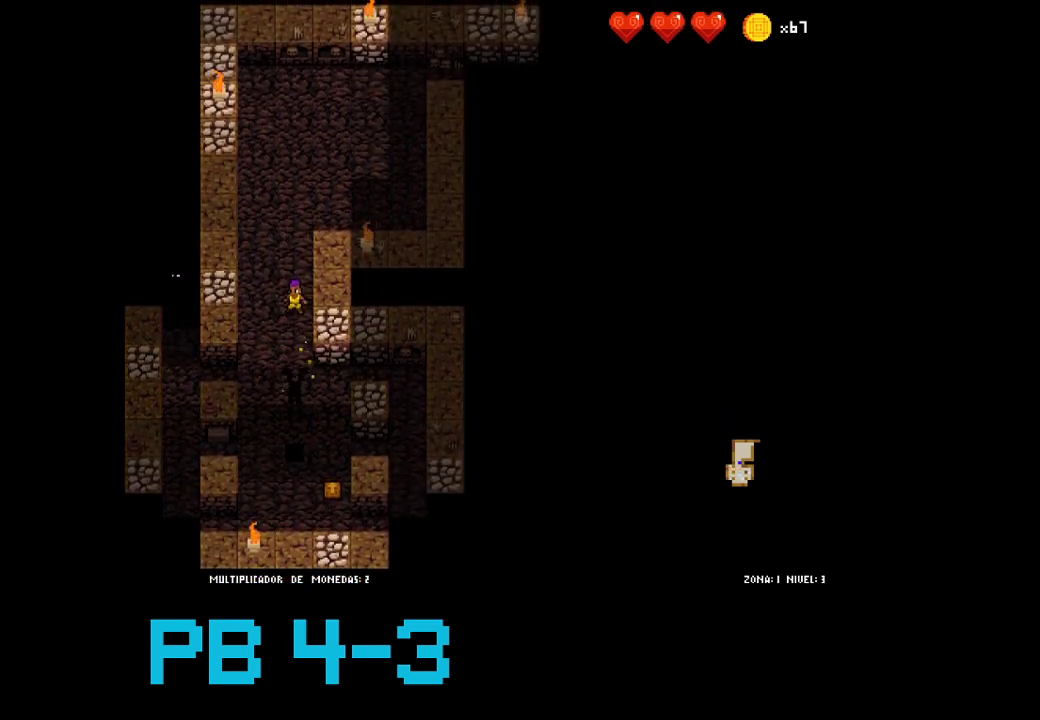
{"buttons": [], "events": [[17, "CROSS", "down"], [83, "CROSS", "up"], [217, "CROSS", "down"], [283, "CROSS", "up"], [417, "CROSS", "down"], [483, "CROSS", "up"]]}
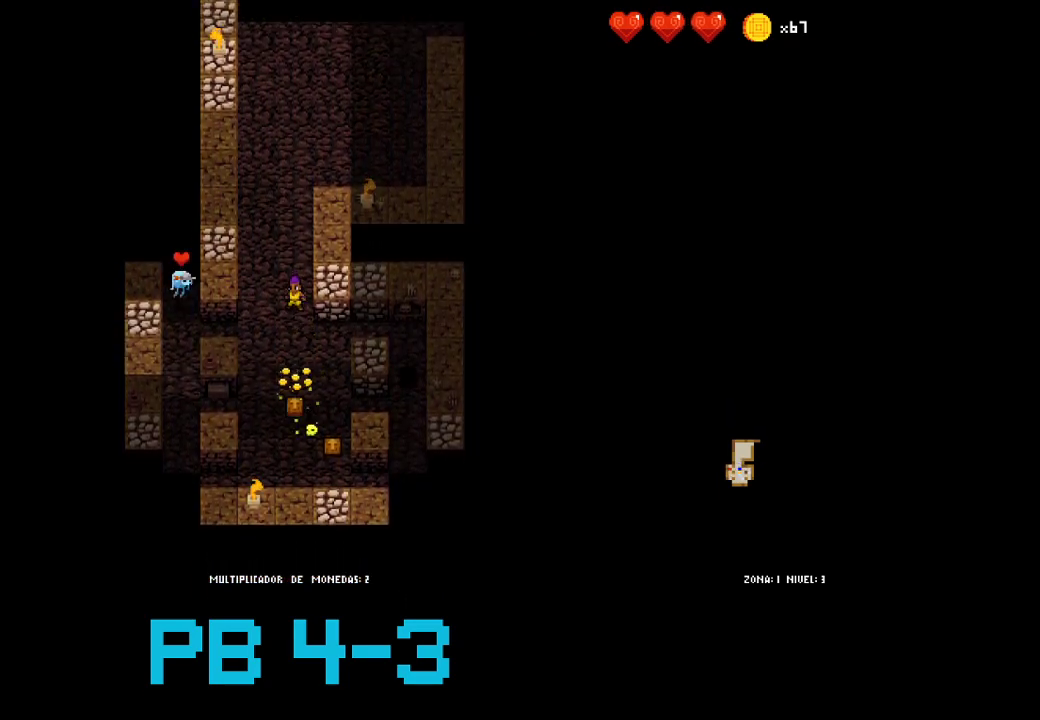
{"buttons": [], "events": [[150, "SQUARE", "down"], [267, "SQUARE", "up"], [367, "CIRCLE", "down"], [433, "CIRCLE", "up"]]}
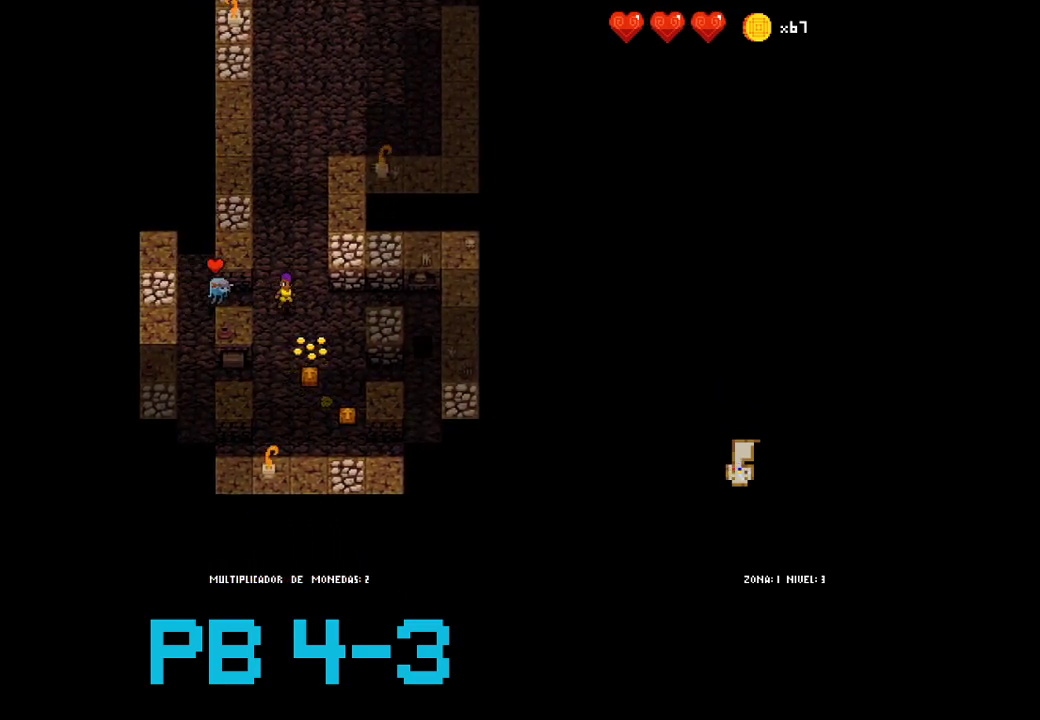
{"buttons": ["CIRCLE"], "events": [[67, "SQUARE", "down"], [133, "SQUARE", "up"], [267, "CIRCLE", "down"], [367, "CIRCLE", "up"], [483, "CIRCLE", "down"]]}
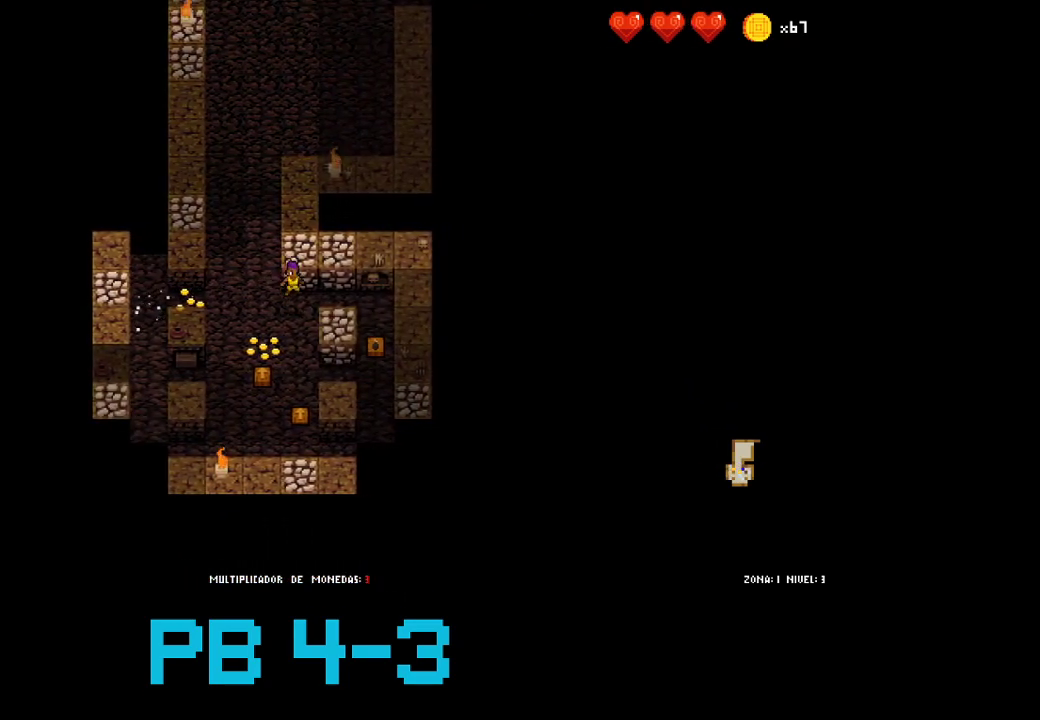
{"buttons": [], "events": [[50, "CIRCLE", "up"], [183, "CIRCLE", "down"], [250, "CIRCLE", "up"], [417, "CIRCLE", "down"], [450, "CIRCLE", "up"]]}
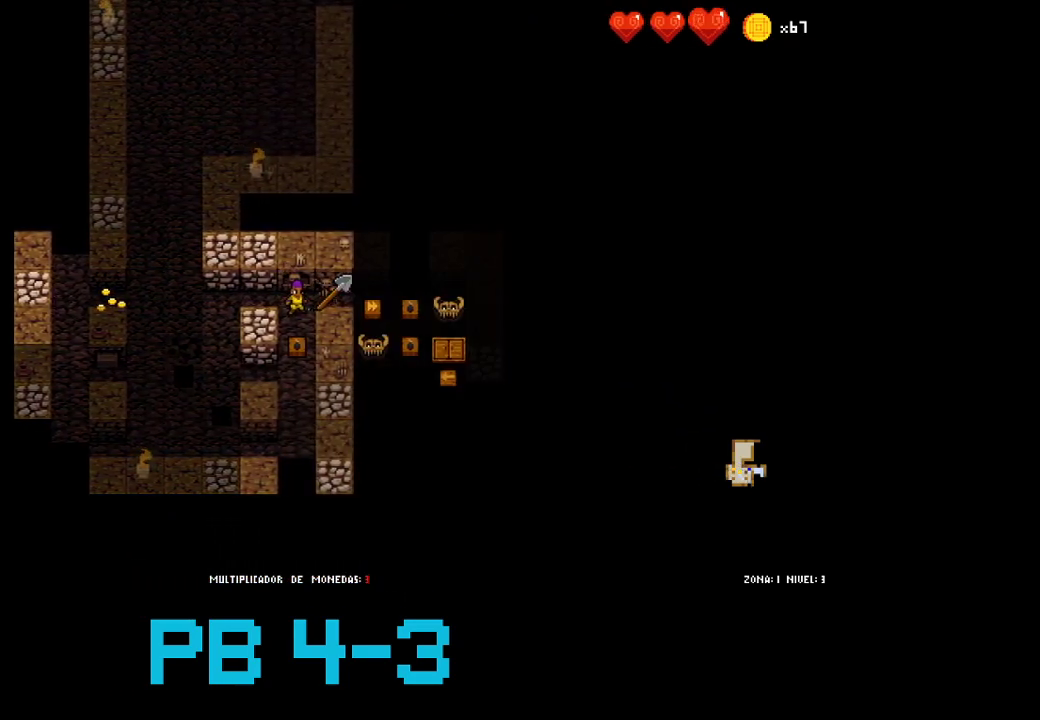
{"buttons": [], "events": [[117, "CIRCLE", "down"], [183, "CIRCLE", "up"], [333, "CROSS", "down"], [367, "CROSS", "up"]]}
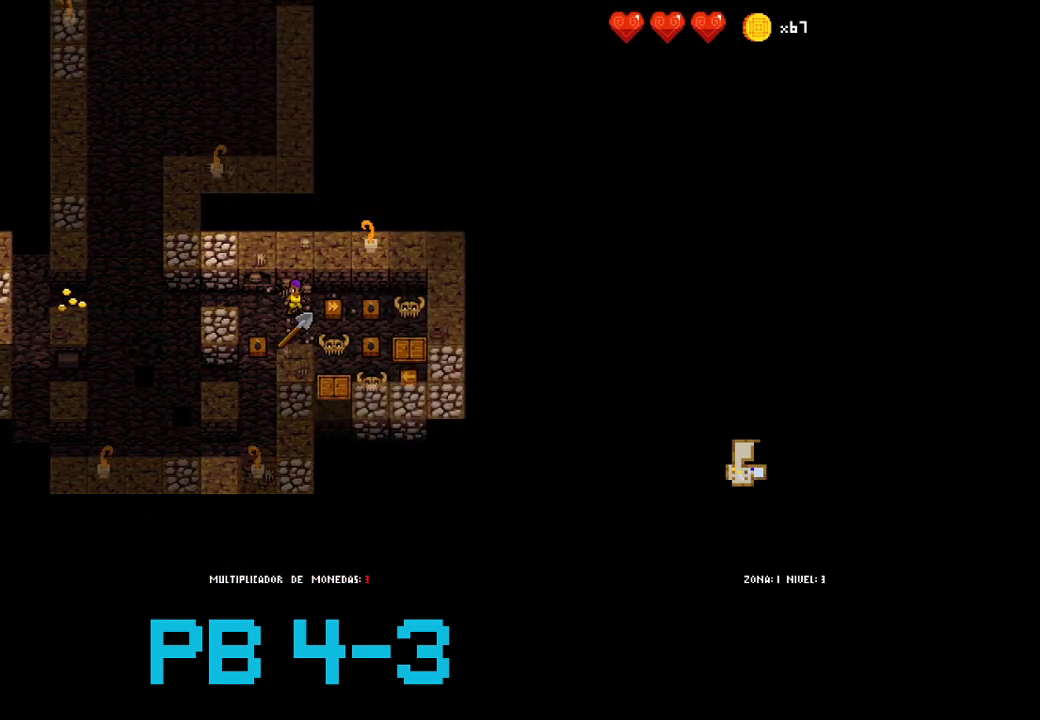
{"buttons": ["SQUARE"], "events": [[33, "TRIANGLE", "down"], [100, "TRIANGLE", "up"], [267, "SQUARE", "down"], [300, "SQUARE", "up"], [467, "SQUARE", "down"]]}
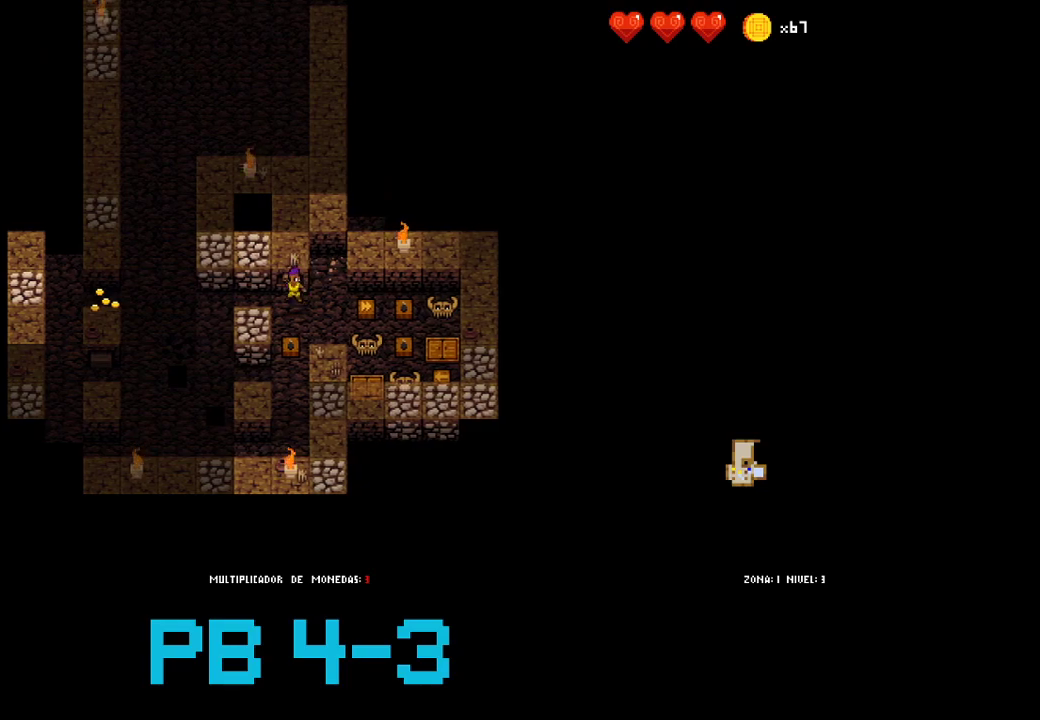
{"buttons": [], "events": [[83, "SQUARE", "up"], [417, "CIRCLE", "down"], [450, "CIRCLE", "up"]]}
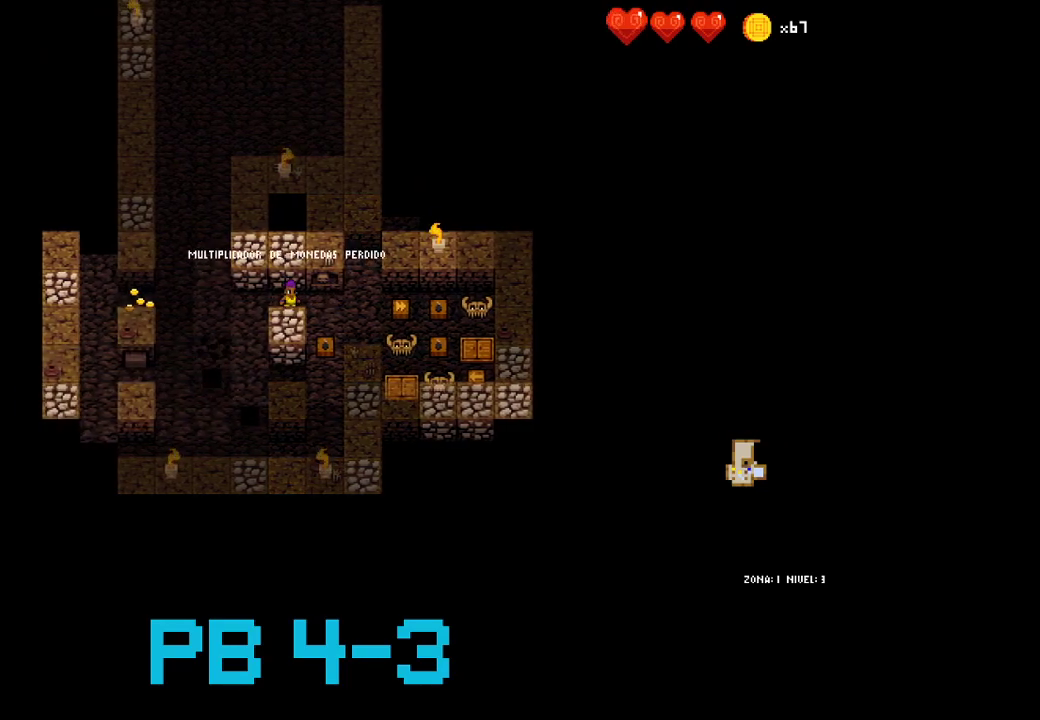
{"buttons": [], "events": [[400, "TRIANGLE", "down"], [467, "TRIANGLE", "up"]]}
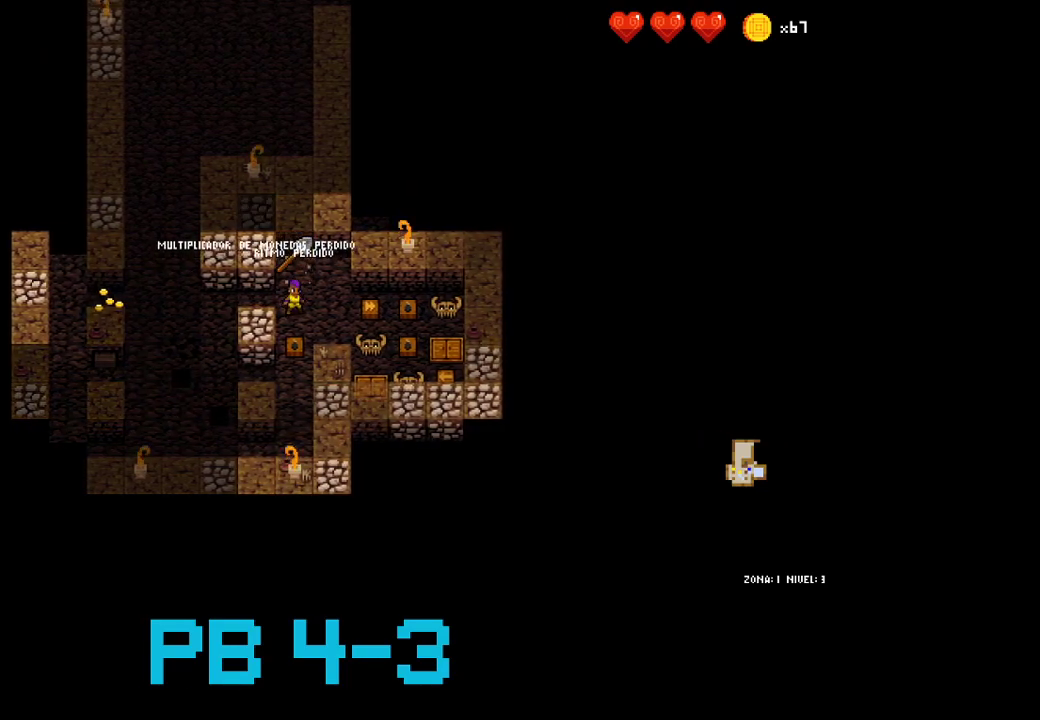
{"buttons": [], "events": [[383, "CROSS", "down"], [483, "CROSS", "up"]]}
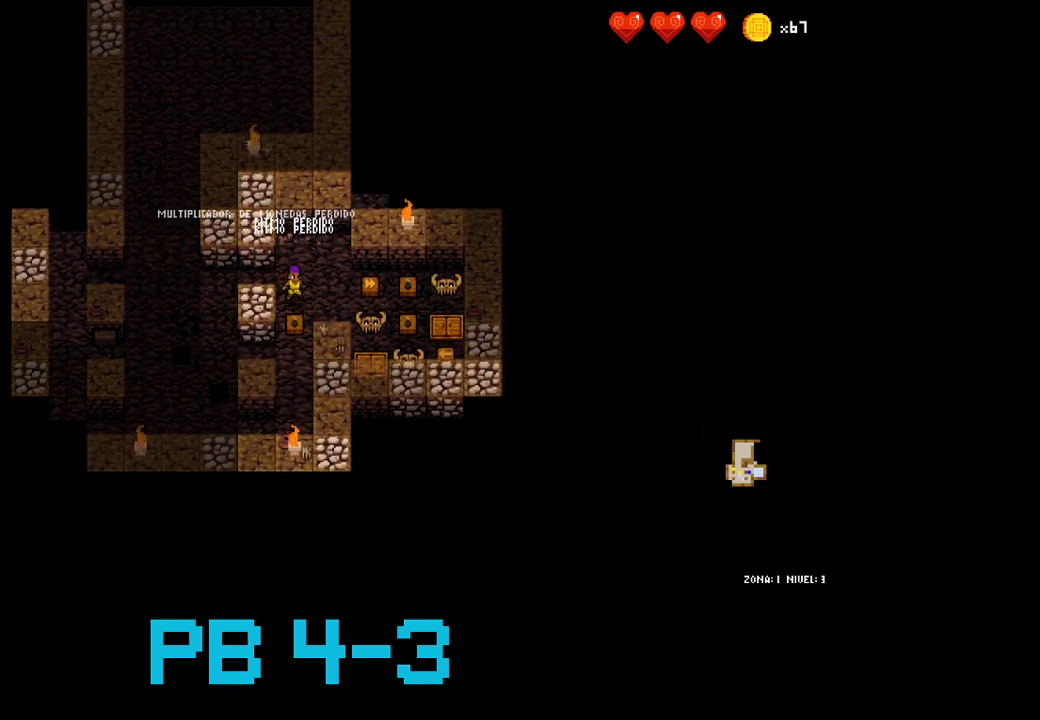
{"buttons": ["CROSS"], "events": [[83, "CROSS", "down"], [150, "CROSS", "up"], [283, "CROSS", "down"], [350, "CROSS", "up"], [500, "CROSS", "down"]]}
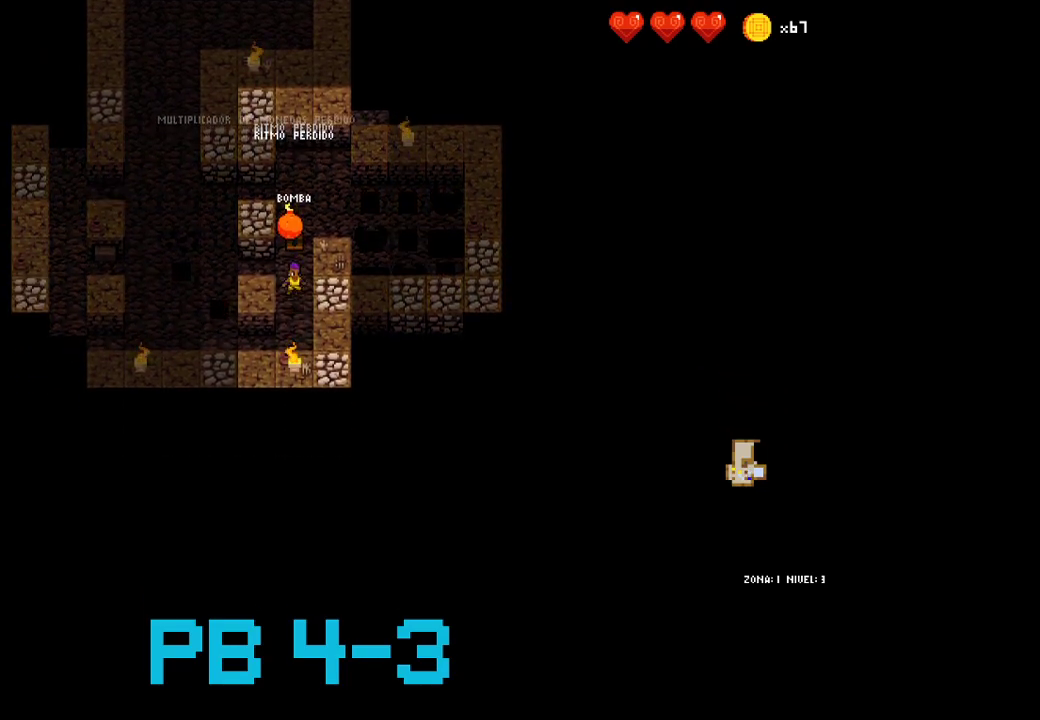
{"buttons": [], "events": [[33, "CROSS", "up"], [167, "CIRCLE", "down"], [233, "CIRCLE", "up"], [367, "CIRCLE", "down"], [467, "CIRCLE", "up"]]}
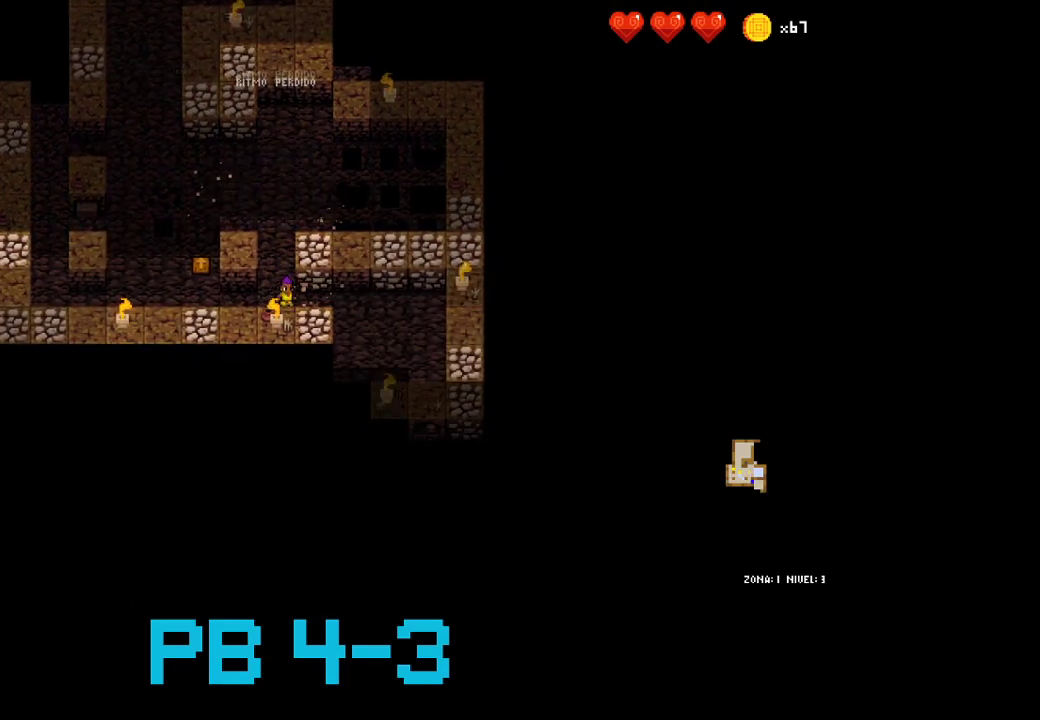
{"buttons": ["CIRCLE"], "events": [[83, "SQUARE", "down"], [150, "SQUARE", "up"], [283, "CIRCLE", "down"], [350, "CIRCLE", "up"], [483, "CIRCLE", "down"]]}
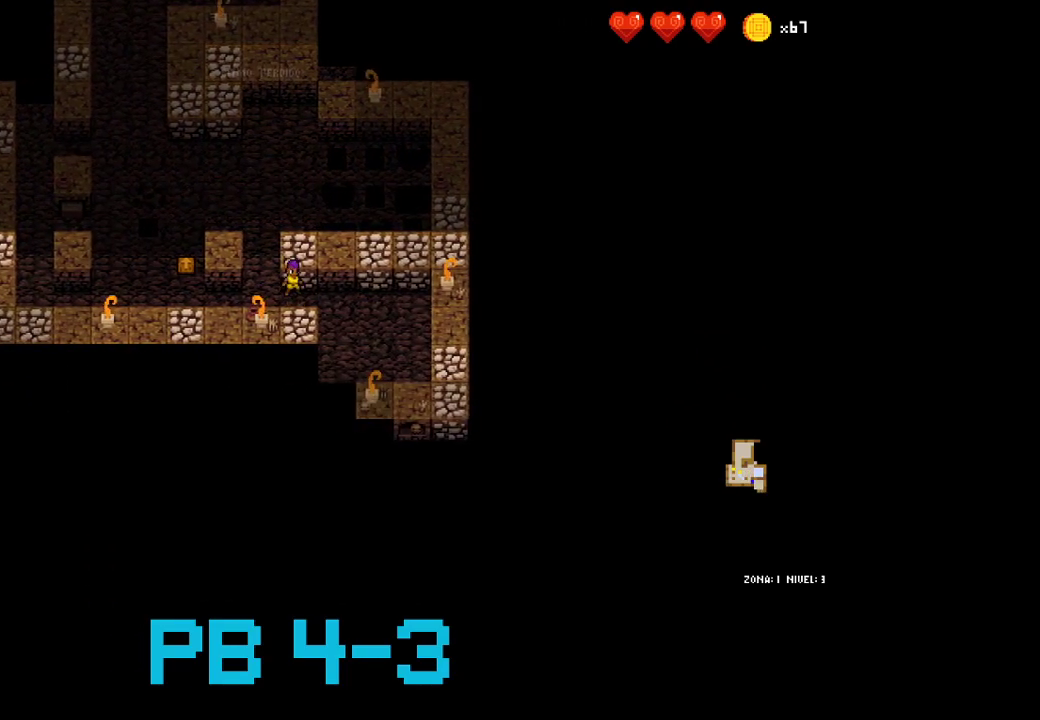
{"buttons": [], "events": [[17, "CIRCLE", "up"], [183, "CIRCLE", "down"], [267, "CIRCLE", "up"], [400, "CROSS", "down"], [467, "CROSS", "up"]]}
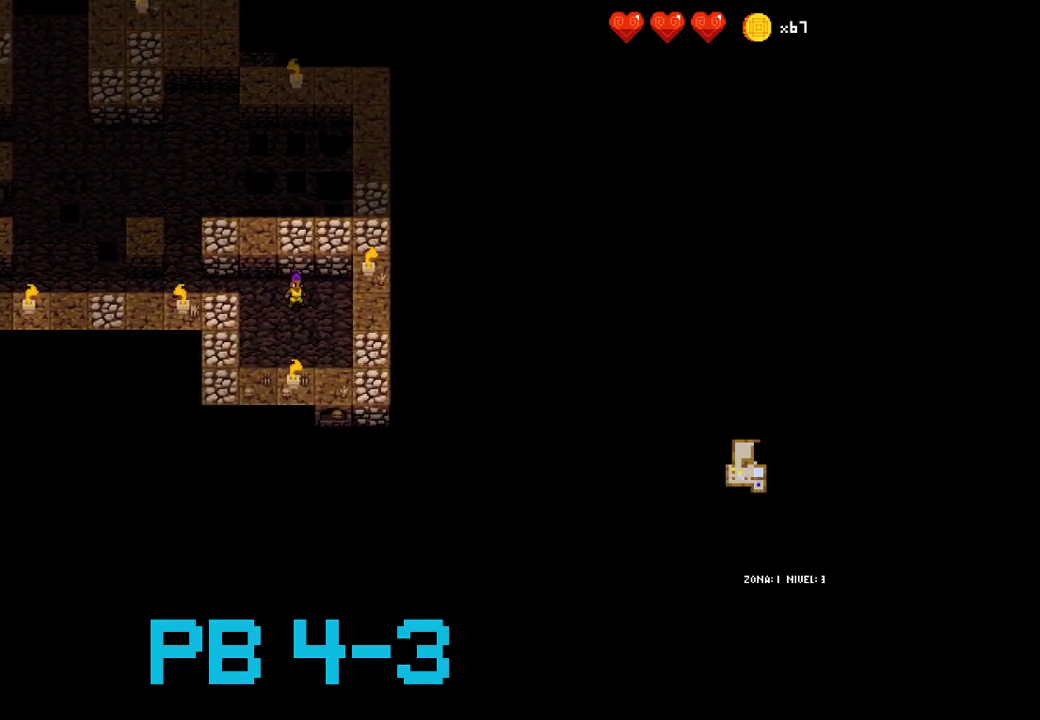
{"buttons": [], "events": [[100, "CROSS", "down"], [200, "CROSS", "up"], [300, "CIRCLE", "down"], [367, "CIRCLE", "up"]]}
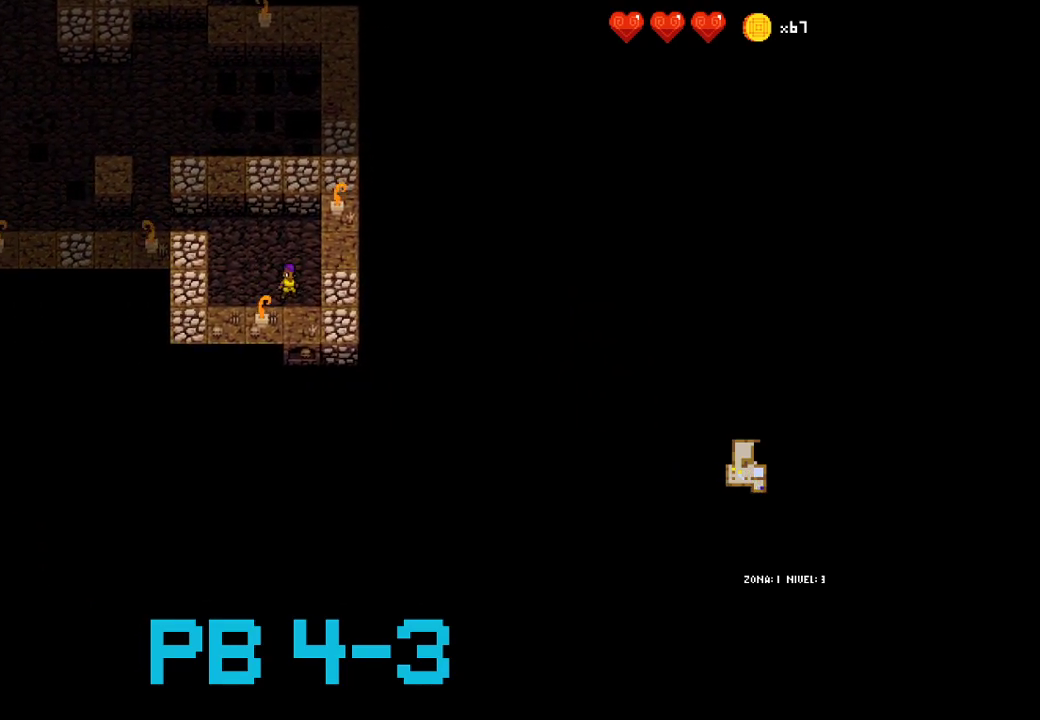
{"buttons": ["CROSS"], "events": [[50, "CROSS", "down"], [117, "CROSS", "up"], [250, "CROSS", "down"], [317, "CROSS", "up"], [450, "CROSS", "down"]]}
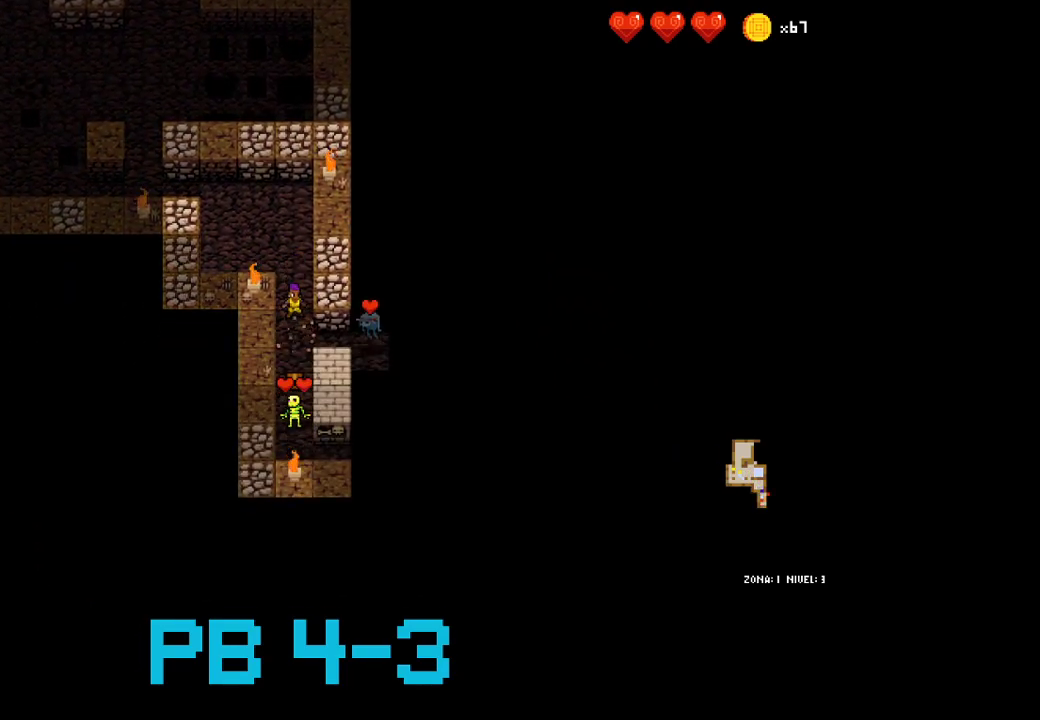
{"buttons": [], "events": [[17, "CROSS", "up"], [150, "TRIANGLE", "down"], [233, "TRIANGLE", "up"], [333, "TRIANGLE", "down"], [433, "TRIANGLE", "up"]]}